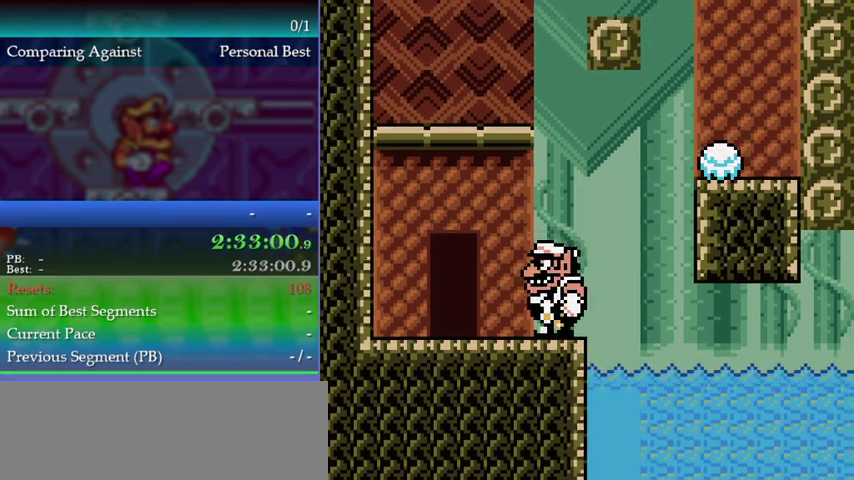
Gameplay with a controller (Nintendo layout); each line is a JSON object with the inputs held at the frame after it. "events" lists button and stick changes between this image and that frame as [ms after this image, input, new state], when the widget could be followed in between. This overlay highlights the sticks when they move; stick clicks (L3) are not distinguishable. Not read: L3 R3.
{"buttons": ["DPAD_RIGHT"], "left_stick": "right", "events": [[133, "DPAD_RIGHT", "down"], [133, "left_stick", "right"], [233, "DPAD_RIGHT", "up"], [233, "left_stick", "center"], [433, "DPAD_RIGHT", "down"], [433, "left_stick", "right"]]}
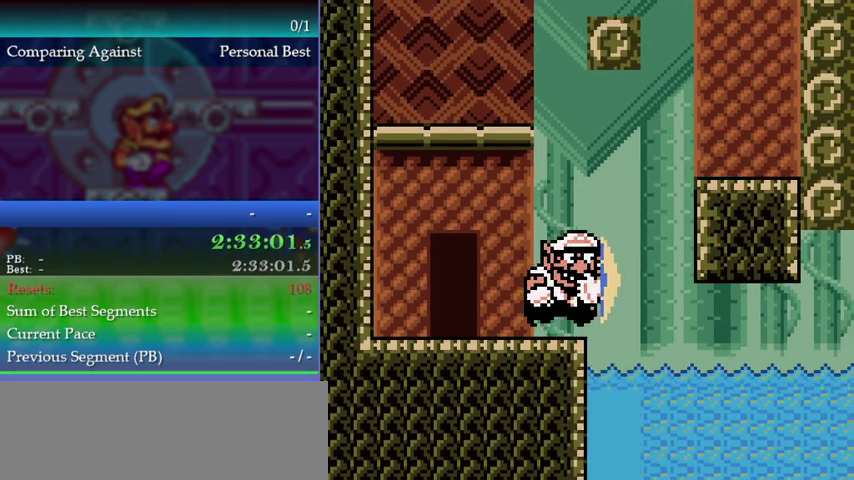
{"buttons": [], "left_stick": "up-left", "events": [[33, "B", "down"], [67, "A", "down"], [133, "B", "up"], [200, "A", "up"], [500, "DPAD_RIGHT", "up"], [500, "left_stick", "up-left"]]}
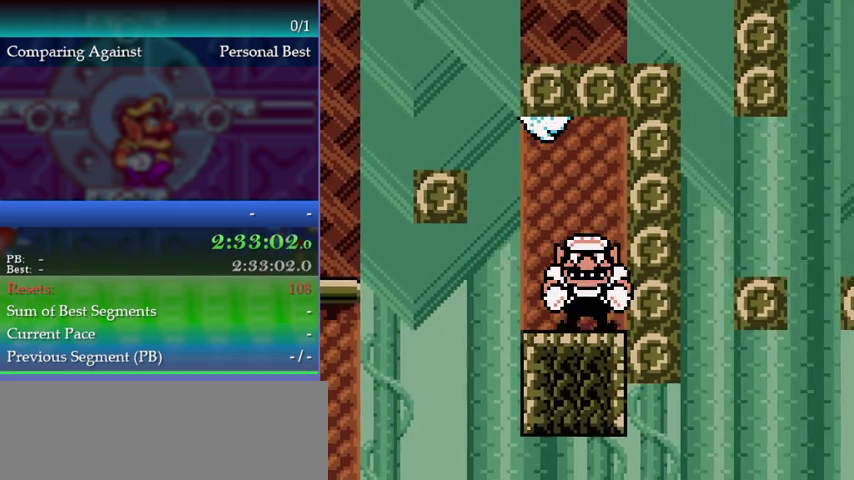
{"buttons": ["A"], "left_stick": "up-left", "events": [[100, "A", "down"]]}
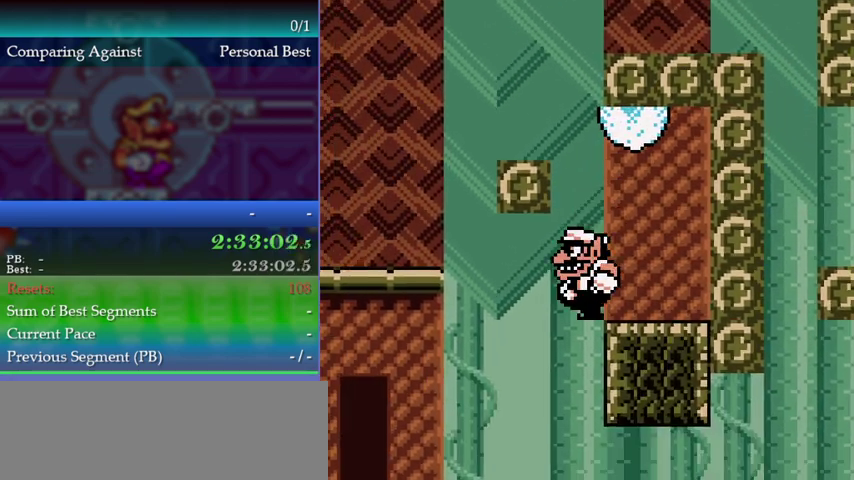
{"buttons": ["DPAD_LEFT"], "left_stick": "left", "events": [[133, "A", "up"], [233, "DPAD_LEFT", "down"], [233, "left_stick", "left"]]}
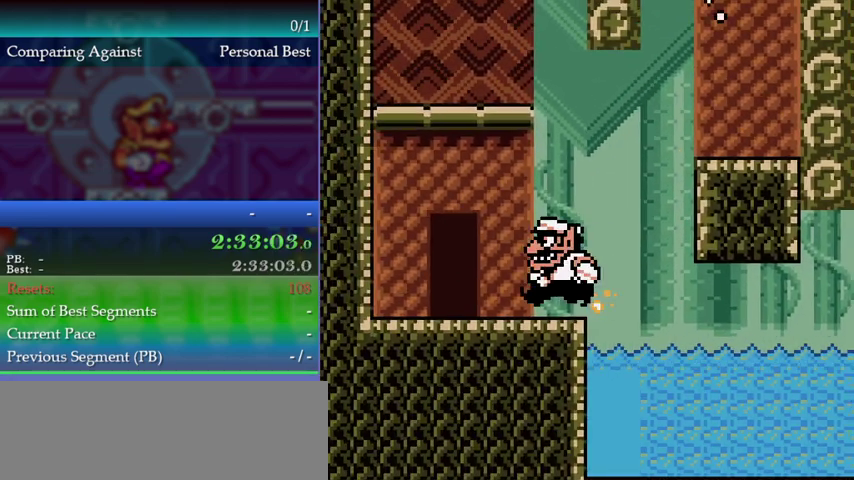
{"buttons": ["DPAD_RIGHT"], "left_stick": "right", "events": [[133, "DPAD_LEFT", "up"], [133, "left_stick", "center"], [267, "DPAD_RIGHT", "down"], [267, "left_stick", "right"], [400, "DPAD_RIGHT", "up"], [400, "left_stick", "center"], [500, "DPAD_RIGHT", "down"], [500, "left_stick", "right"]]}
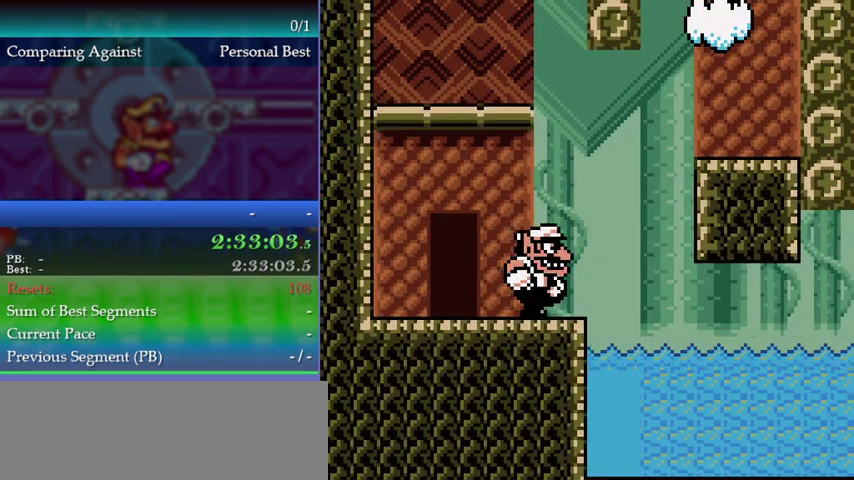
{"buttons": ["A", "B", "DPAD_RIGHT"], "left_stick": "right", "events": [[133, "DPAD_RIGHT", "up"], [133, "left_stick", "center"], [333, "DPAD_RIGHT", "down"], [333, "left_stick", "right"], [433, "B", "down"], [500, "A", "down"]]}
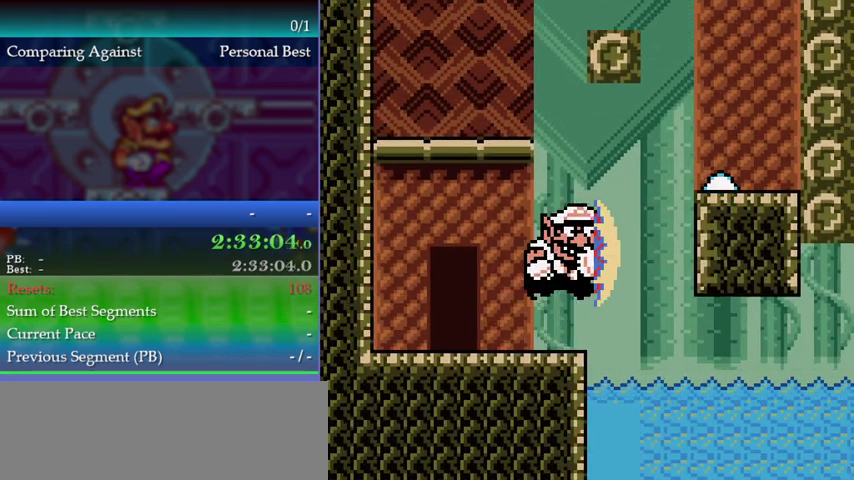
{"buttons": ["DPAD_RIGHT"], "left_stick": "right", "events": [[33, "B", "up"], [100, "A", "up"], [233, "DPAD_RIGHT", "up"], [233, "left_stick", "center"], [333, "DPAD_RIGHT", "down"], [333, "left_stick", "right"]]}
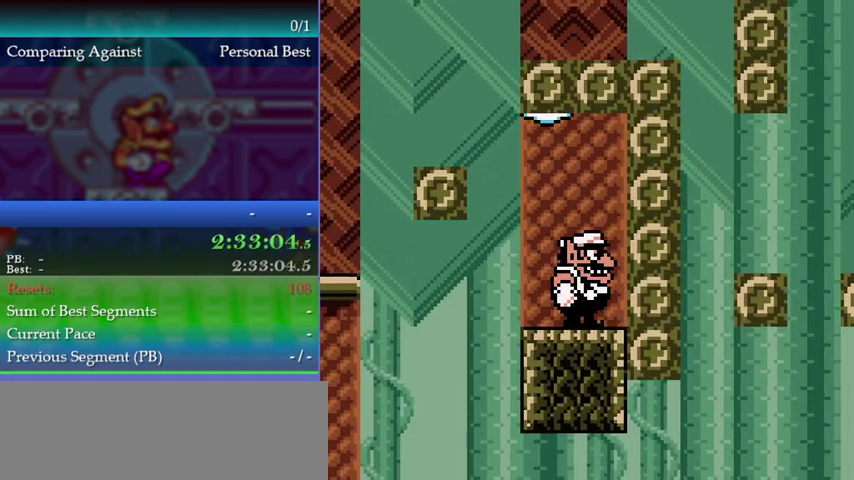
{"buttons": ["A"], "left_stick": "up-left", "events": [[67, "DPAD_RIGHT", "up"], [67, "left_stick", "center"], [167, "left_stick", "up-left"], [500, "A", "down"]]}
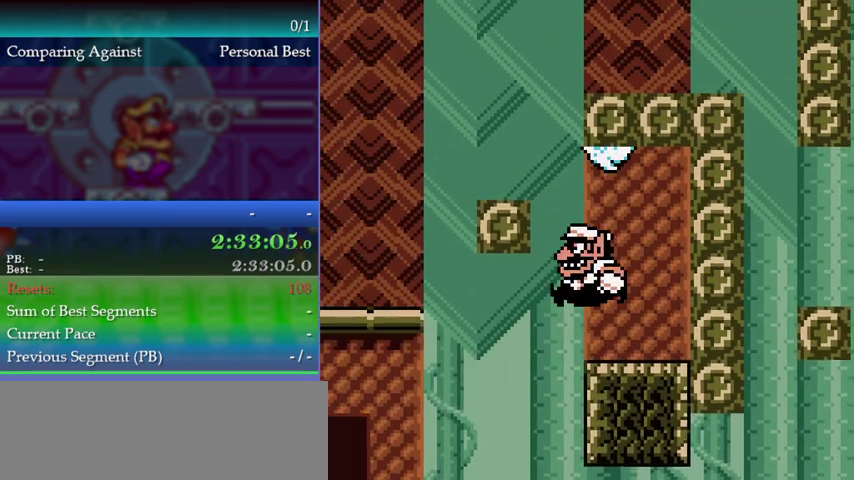
{"buttons": ["A", "DPAD_RIGHT"], "left_stick": "right", "events": [[333, "A", "up"], [333, "left_stick", "center"], [433, "A", "down"], [433, "DPAD_RIGHT", "down"], [433, "left_stick", "right"]]}
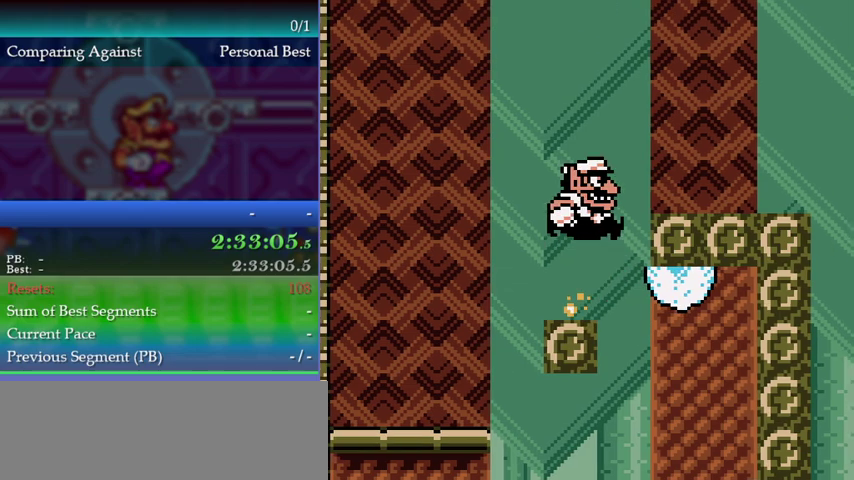
{"buttons": ["DPAD_RIGHT"], "left_stick": "right", "events": [[300, "A", "up"]]}
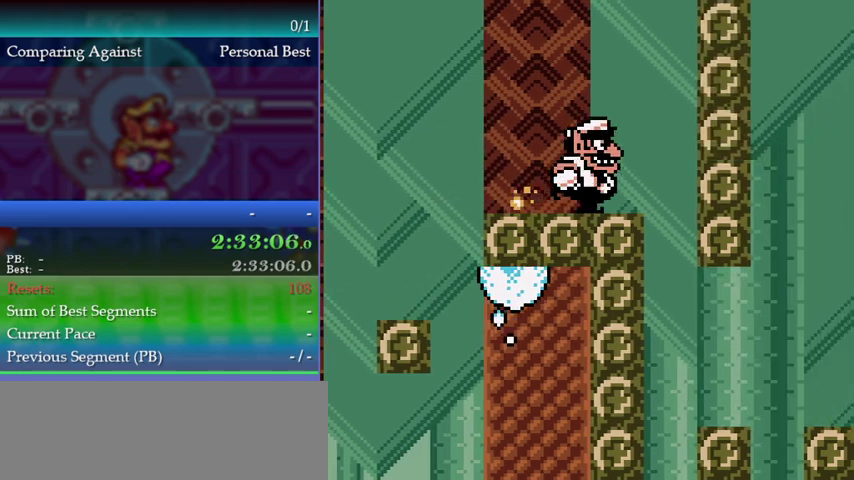
{"buttons": ["DPAD_RIGHT"], "left_stick": "right", "events": []}
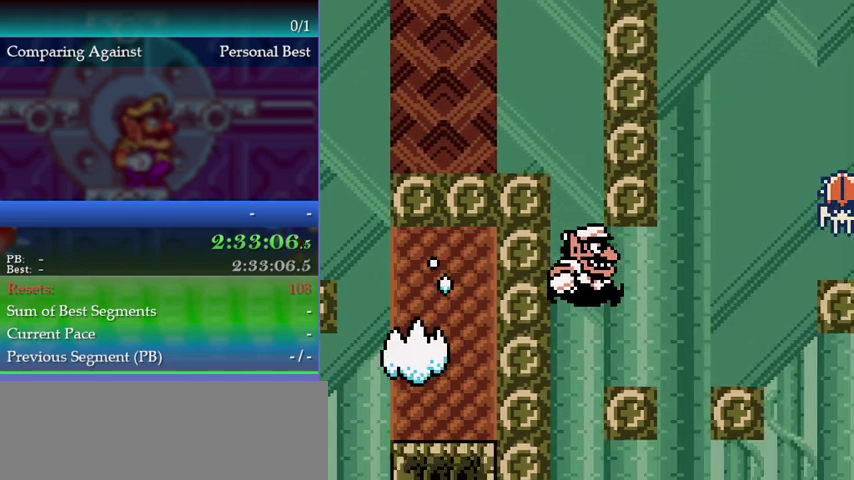
{"buttons": ["DPAD_RIGHT"], "left_stick": "right", "events": []}
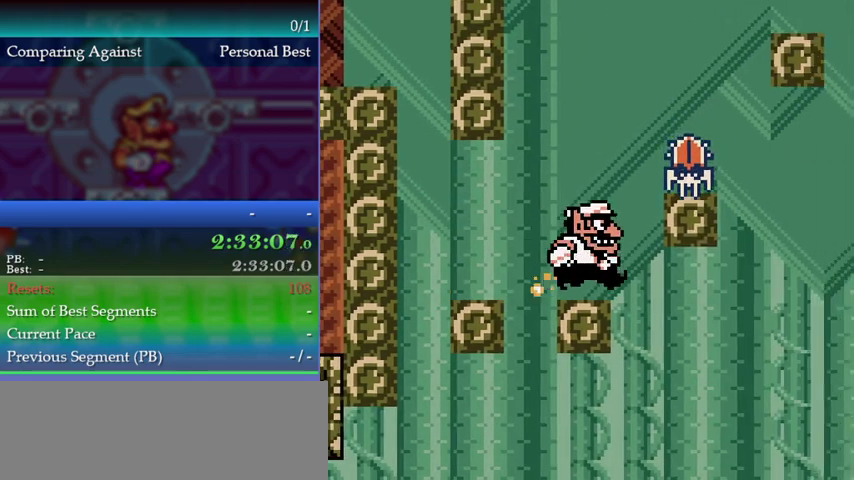
{"buttons": ["A", "DPAD_RIGHT"], "left_stick": "right", "events": [[133, "DPAD_RIGHT", "up"], [133, "left_stick", "center"], [367, "A", "down"], [367, "DPAD_RIGHT", "down"], [367, "left_stick", "right"]]}
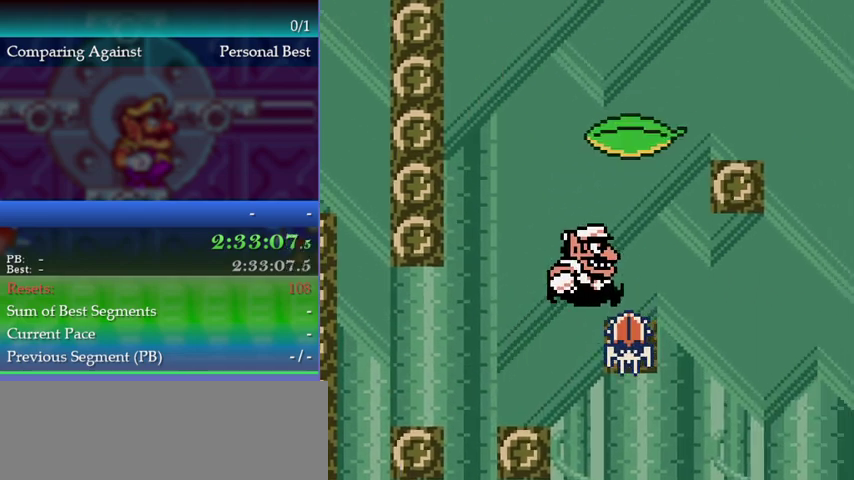
{"buttons": ["A"], "left_stick": "center", "events": [[133, "A", "up"], [267, "A", "down"], [333, "DPAD_RIGHT", "up"], [333, "left_stick", "center"]]}
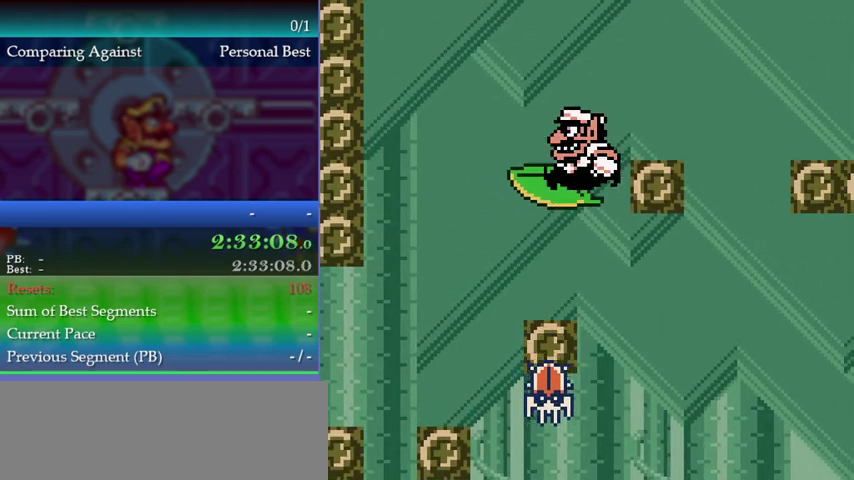
{"buttons": ["DPAD_UP"], "left_stick": "up", "events": [[33, "DPAD_LEFT", "down"], [33, "left_stick", "left"], [200, "A", "up"], [200, "DPAD_LEFT", "up"], [200, "left_stick", "center"], [433, "DPAD_UP", "down"], [433, "left_stick", "up"]]}
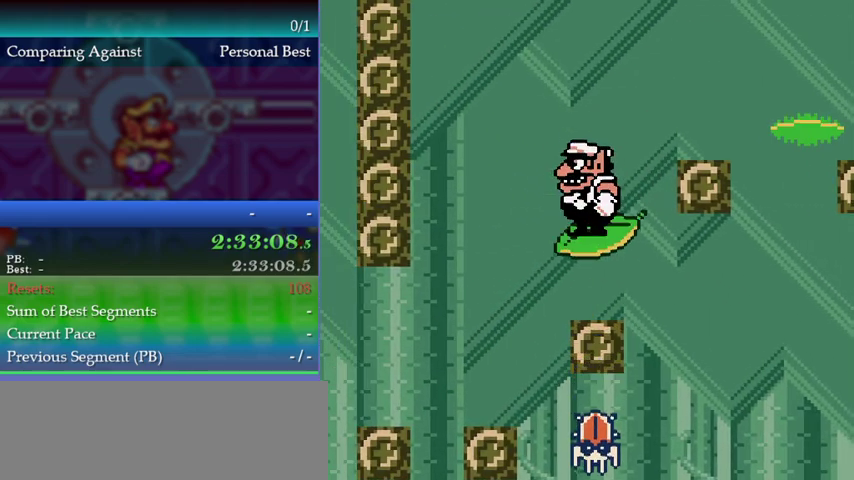
{"buttons": ["A", "DPAD_RIGHT"], "left_stick": "right", "events": [[67, "DPAD_UP", "up"], [67, "left_stick", "center"], [233, "left_stick", "up-right"], [267, "A", "down"], [400, "DPAD_RIGHT", "down"], [400, "left_stick", "right"]]}
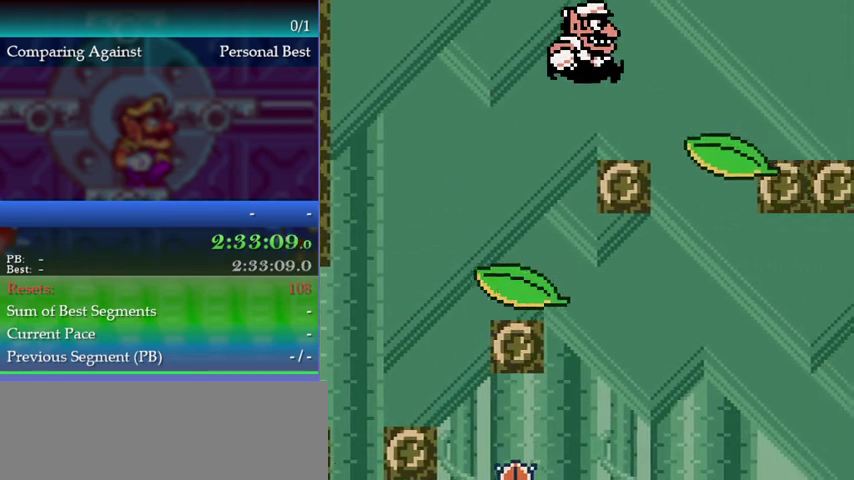
{"buttons": [], "left_stick": "center", "events": [[100, "A", "up"], [200, "DPAD_RIGHT", "up"], [200, "left_stick", "center"], [400, "B", "down"], [500, "B", "up"]]}
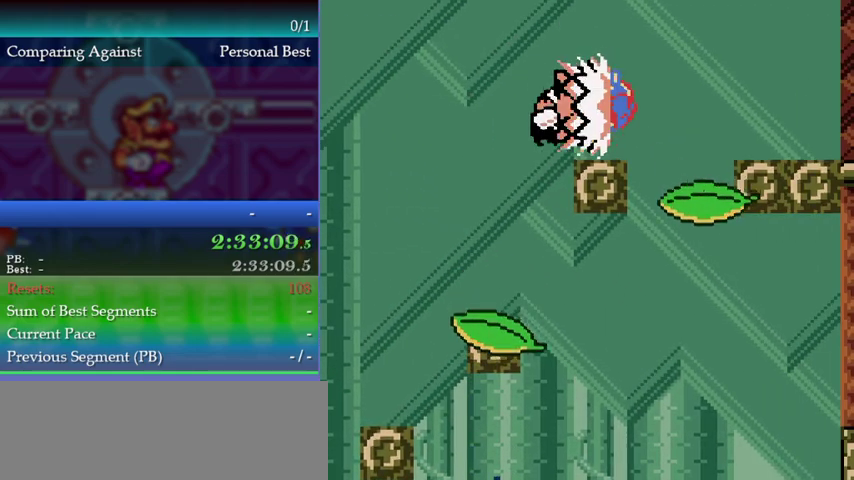
{"buttons": [], "left_stick": "down-right", "events": [[33, "left_stick", "down-right"], [167, "A", "down"], [467, "A", "up"]]}
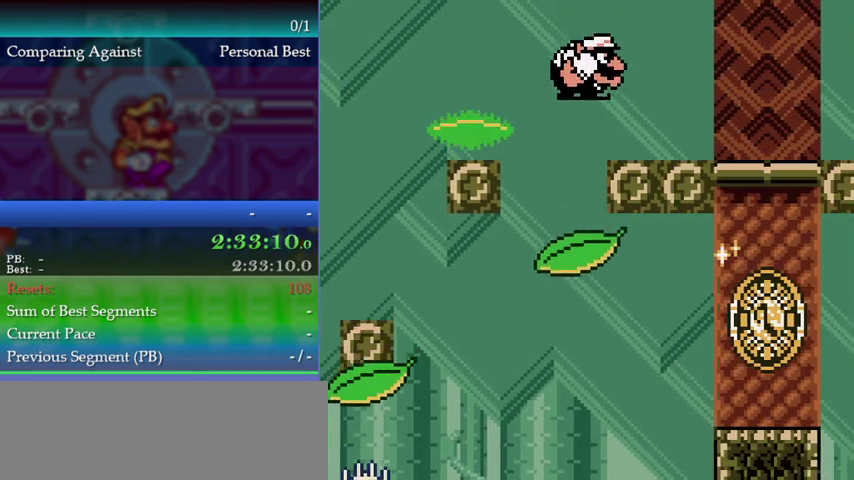
{"buttons": ["DPAD_RIGHT"], "left_stick": "right", "events": [[67, "DPAD_RIGHT", "down"], [67, "left_stick", "right"]]}